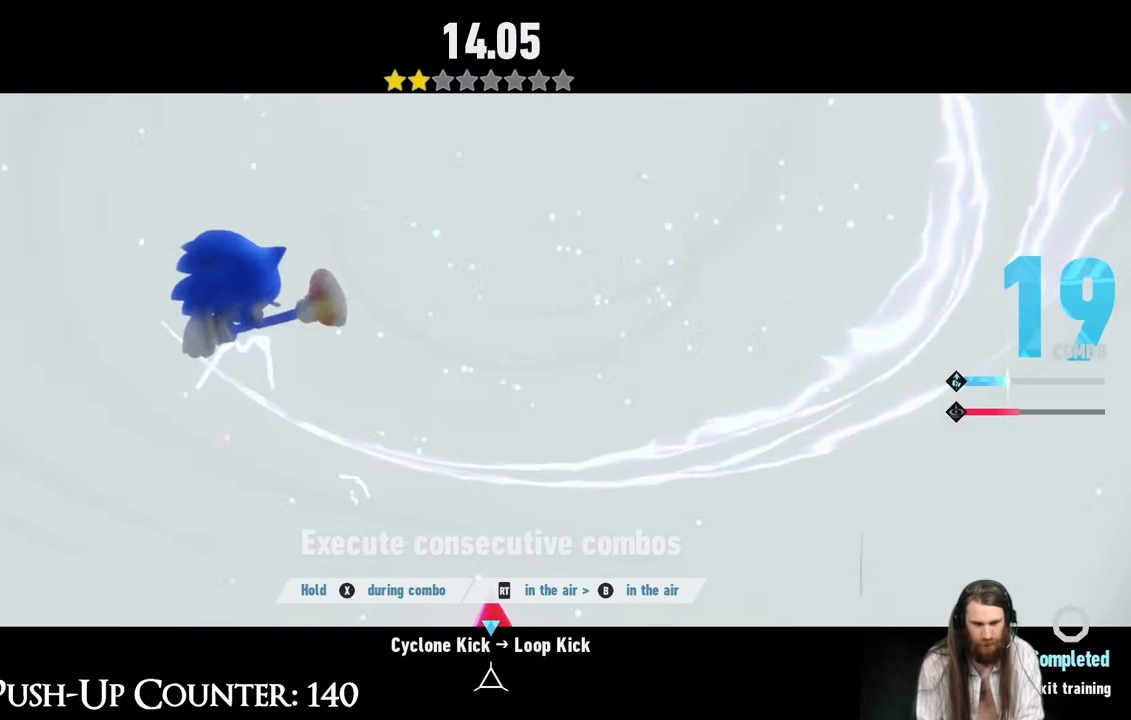
Gameplay with a controller (Xbox layout); each line is a JSON object with the inputs held at the frame after it. "events" lists button and stick changes between this image and that frame as [ms after this image, input, new state], when the widget could be followed in between. Not read: L3 R3.
{"buttons": ["X", "R2"], "left_stick": "center", "right_stick": "center", "events": [[300, "R2", "down"]]}
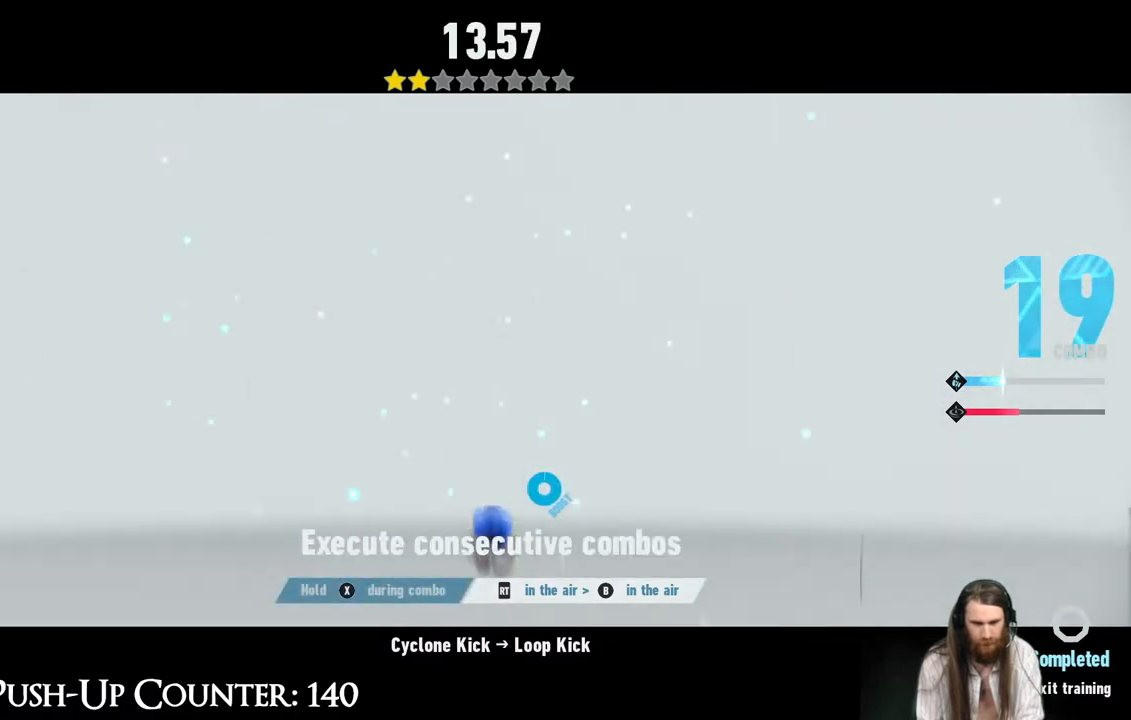
{"buttons": ["B", "R2"], "left_stick": "center", "right_stick": "center", "events": [[100, "X", "up"], [317, "B", "down"], [467, "B", "up"], [500, "B", "down"]]}
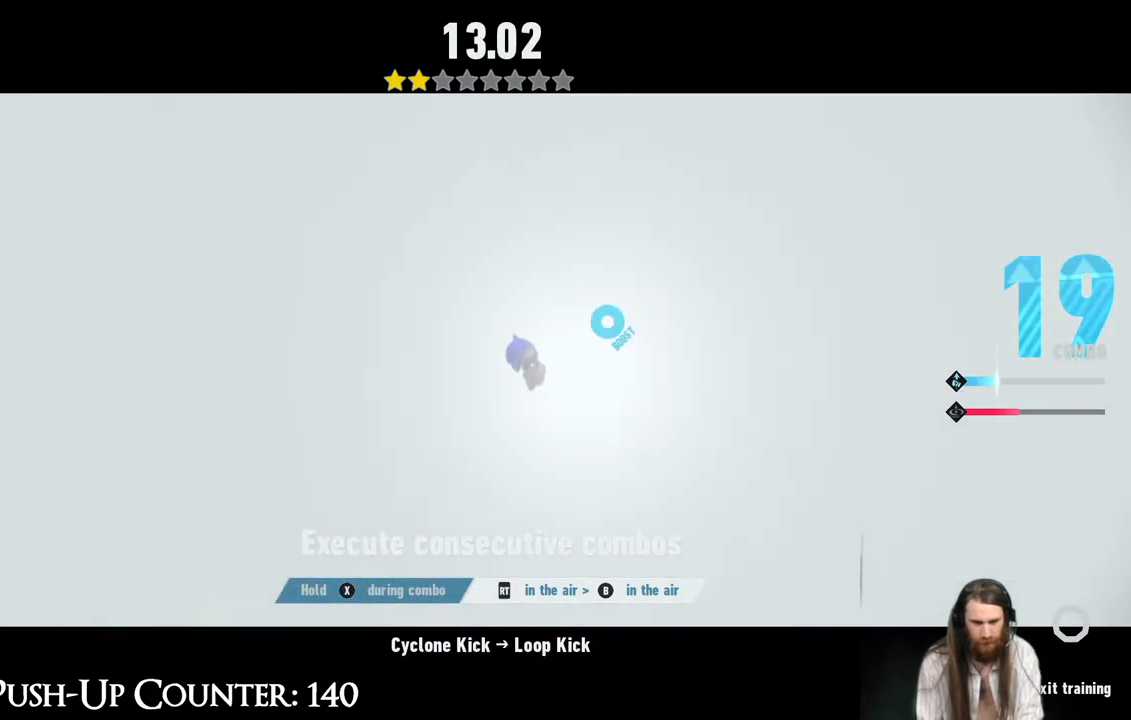
{"buttons": ["R2"], "left_stick": "center", "right_stick": "center", "events": [[250, "B", "up"], [333, "B", "down"], [450, "B", "up"]]}
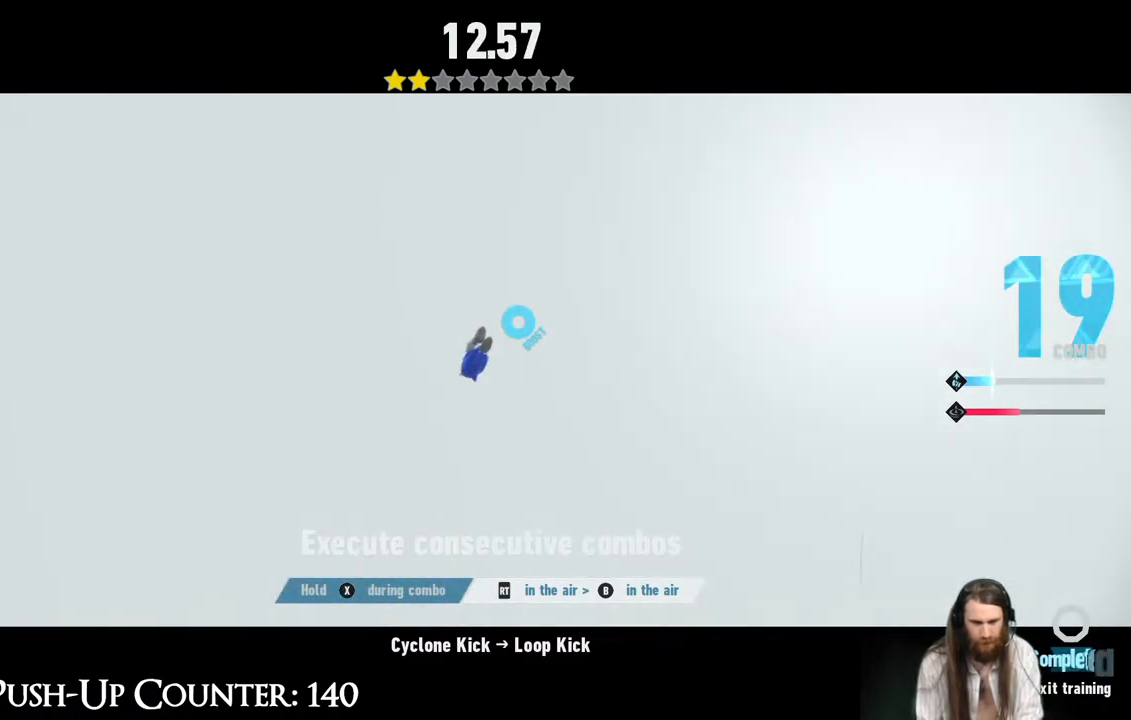
{"buttons": ["R2"], "left_stick": "center", "right_stick": "center", "events": []}
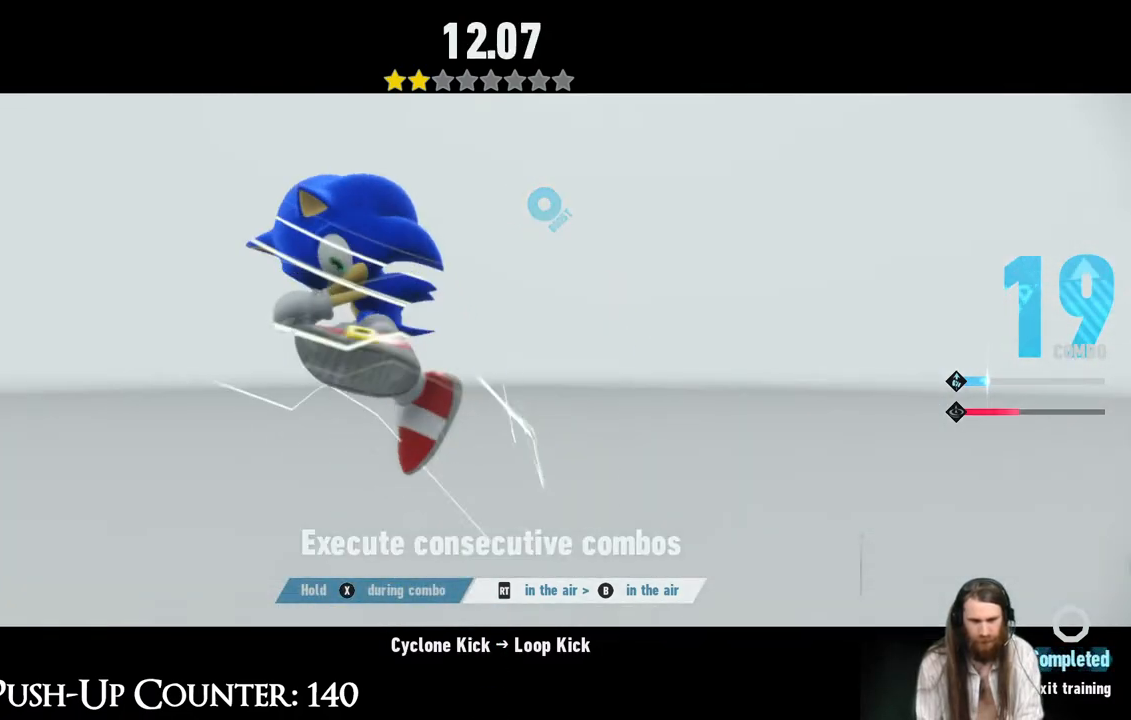
{"buttons": ["R2"], "left_stick": "center", "right_stick": "center", "events": []}
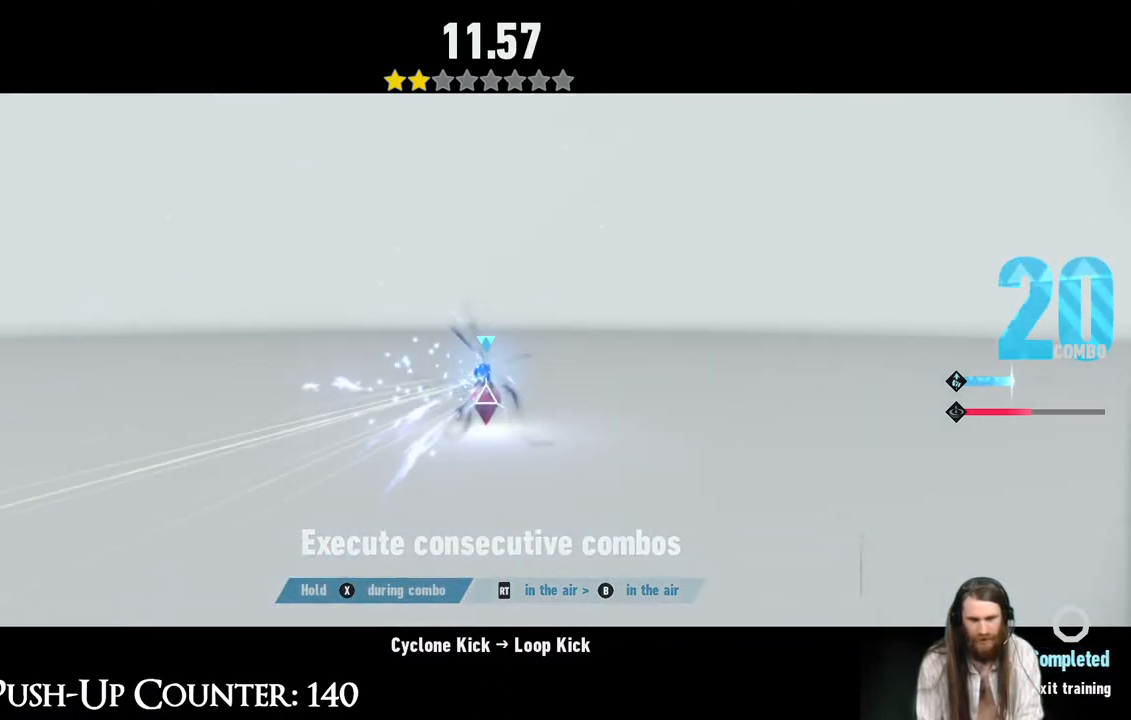
{"buttons": [], "left_stick": "center", "right_stick": "center", "events": [[383, "R2", "up"]]}